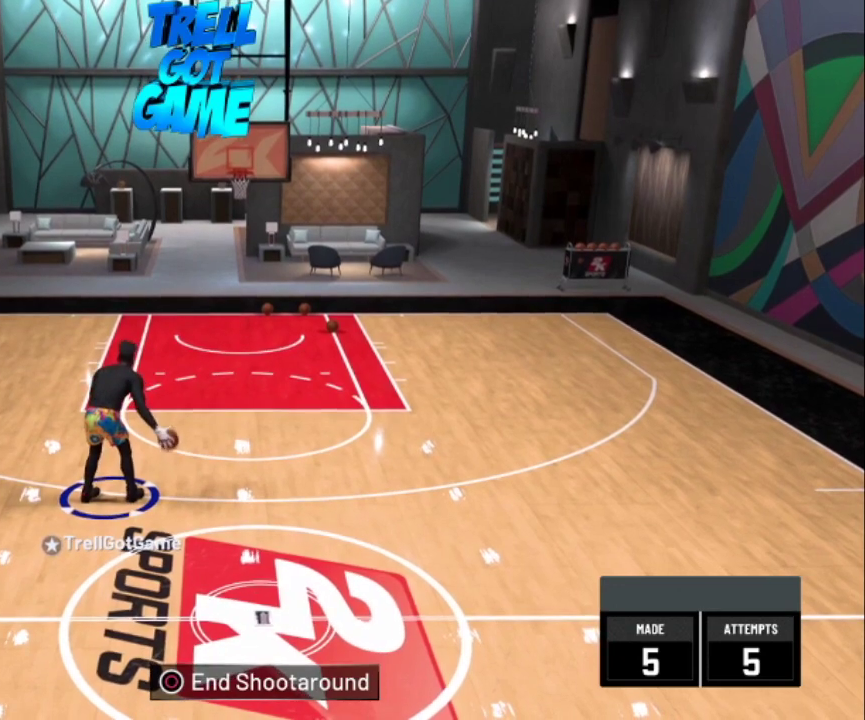
Gameplay with a controller (PlayStation layout); each line is a JSON object with the inputs held at the frame after it (dt_ms = milliseconds from this image to that frame). "events" lists button and stick changes between this image and that frame as [ms after this image, input, new state], when the widget could be followed in between.
{"dt_ms": 400, "buttons": ["R2"], "left_stick": "down-right", "right_stick": "center", "events": [[167, "left_stick", "down-right"], [367, "R2", "down"]]}
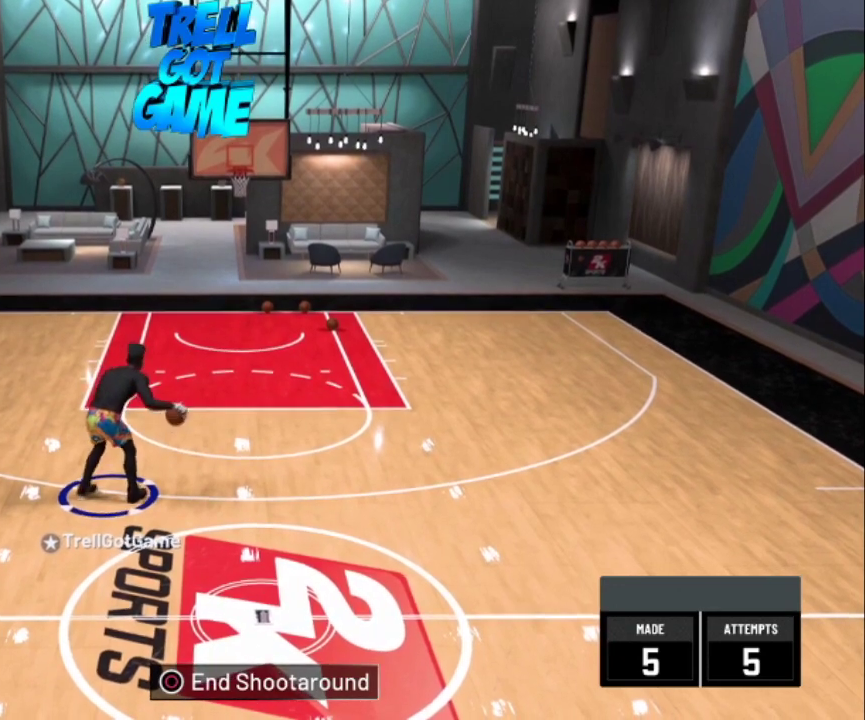
{"dt_ms": 801, "buttons": ["R2"], "left_stick": "right", "right_stick": "center", "events": [[100, "left_stick", "right"], [534, "left_stick", "down-right"], [734, "left_stick", "right"]]}
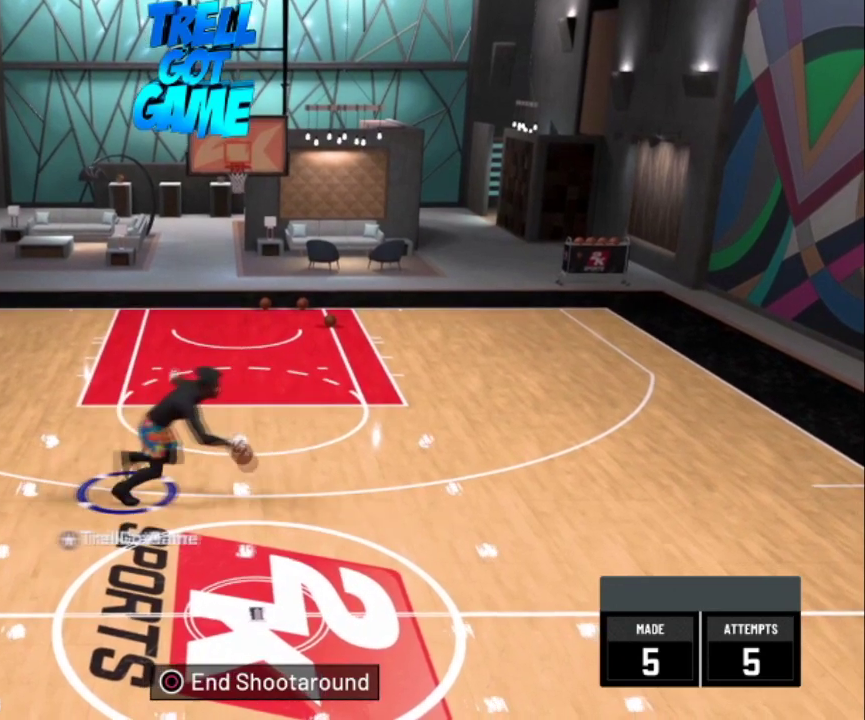
{"dt_ms": 300, "buttons": ["R2"], "left_stick": "right", "right_stick": "center", "events": []}
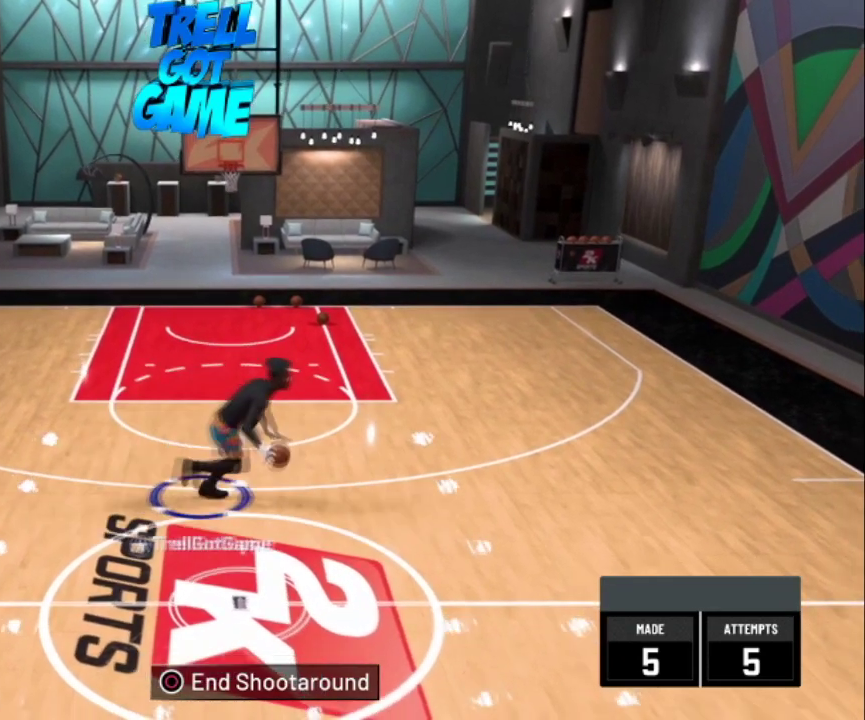
{"dt_ms": 301, "buttons": ["R2"], "left_stick": "right", "right_stick": "center", "events": []}
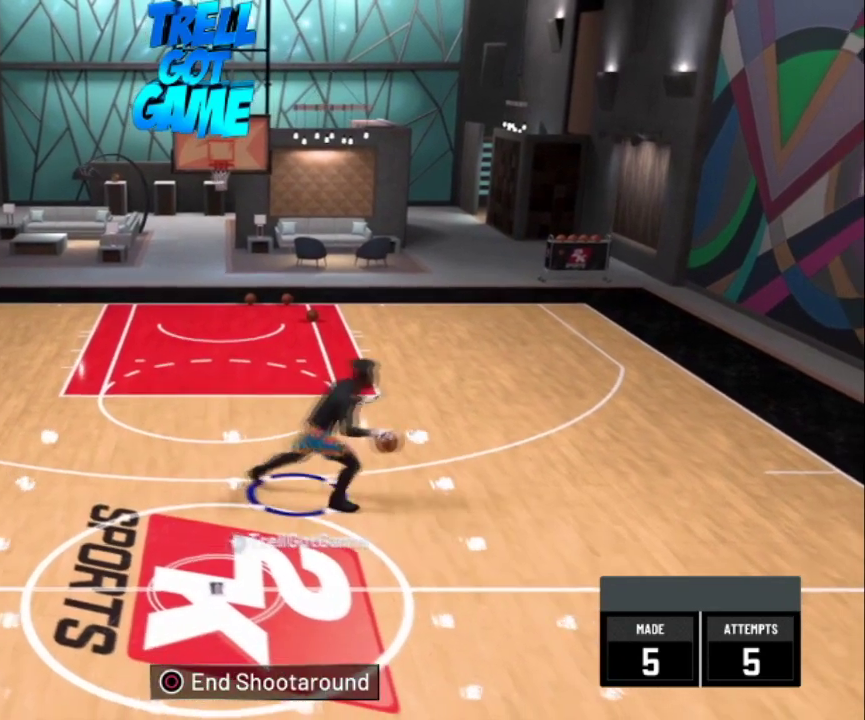
{"dt_ms": 300, "buttons": [], "left_stick": "center", "right_stick": "center", "events": [[267, "R2", "up"], [300, "left_stick", "center"]]}